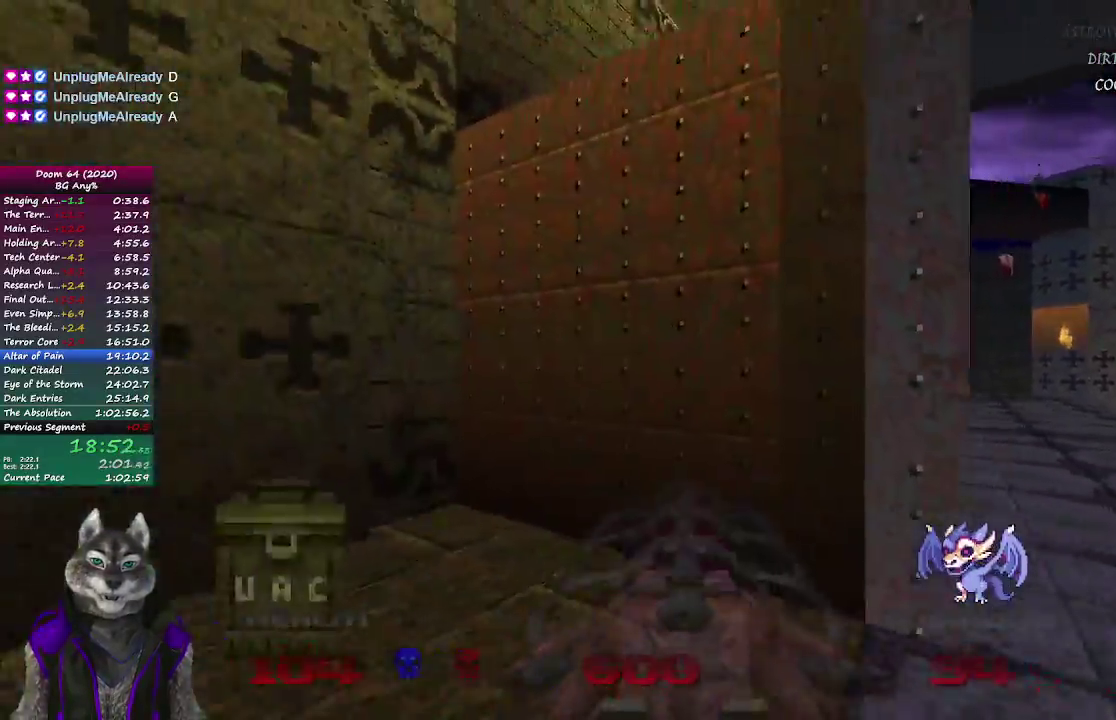
Gameplay with a controller (PlayStation layout); each line is a JSON object with the inputs held at the frame after it. "events" lists button and stick changes between this image and that frame as [ms after this image, input, new state], when the widget could be followed in between.
{"buttons": [], "left_stick": "up", "right_stick": "center", "events": [[83, "right_stick", "right"], [217, "left_stick", "center"], [267, "right_stick", "center"], [417, "left_stick", "up"]]}
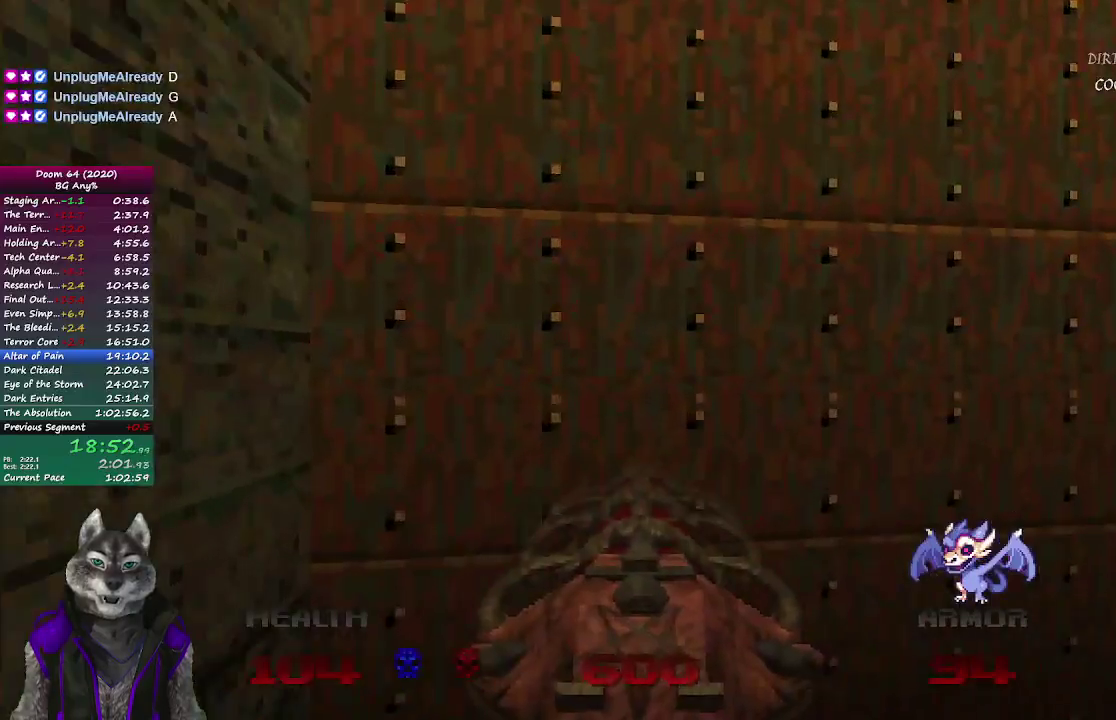
{"buttons": [], "left_stick": "center", "right_stick": "center", "events": [[67, "left_stick", "center"]]}
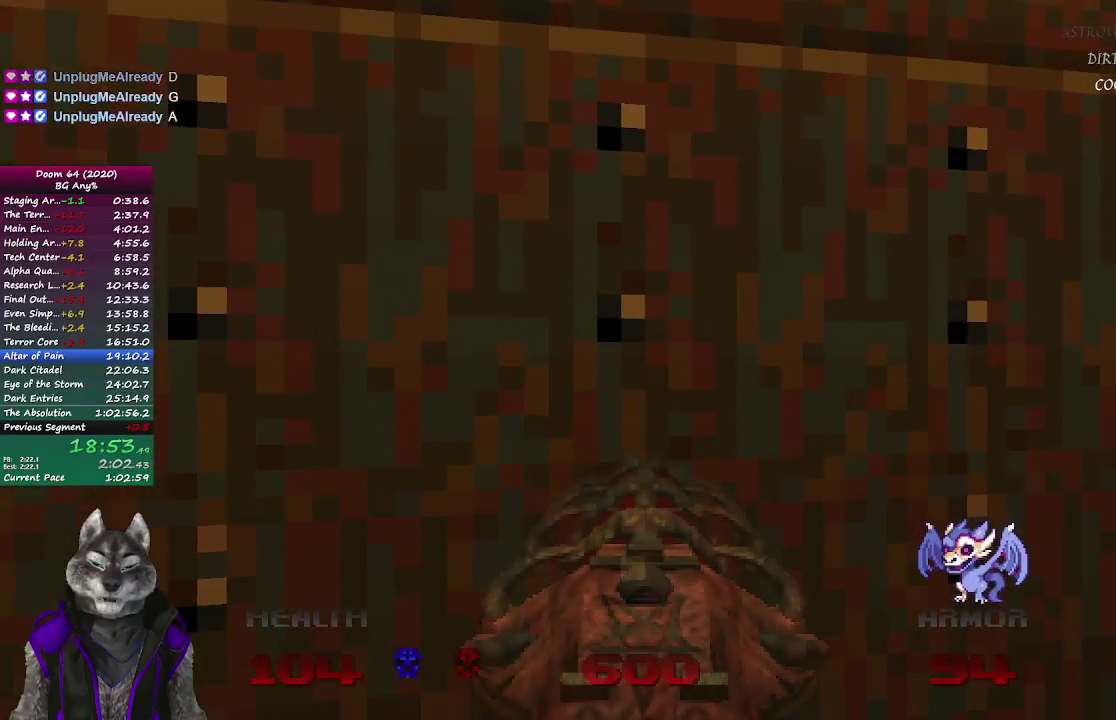
{"buttons": [], "left_stick": "center", "right_stick": "center", "events": []}
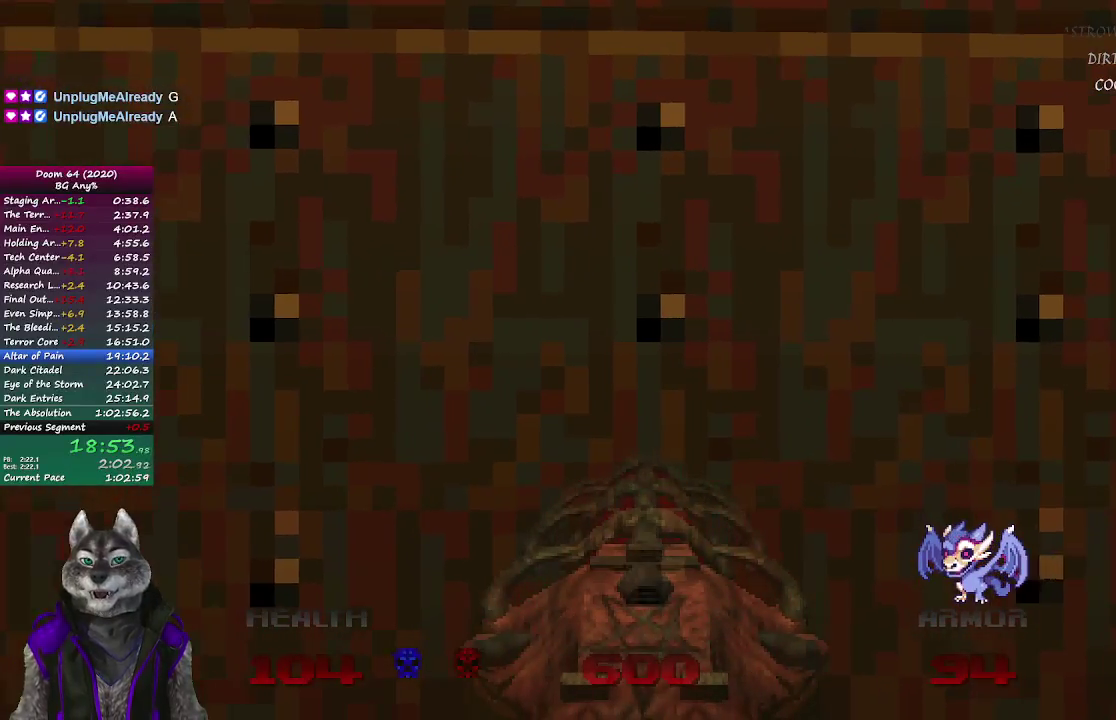
{"buttons": [], "left_stick": "center", "right_stick": "center", "events": []}
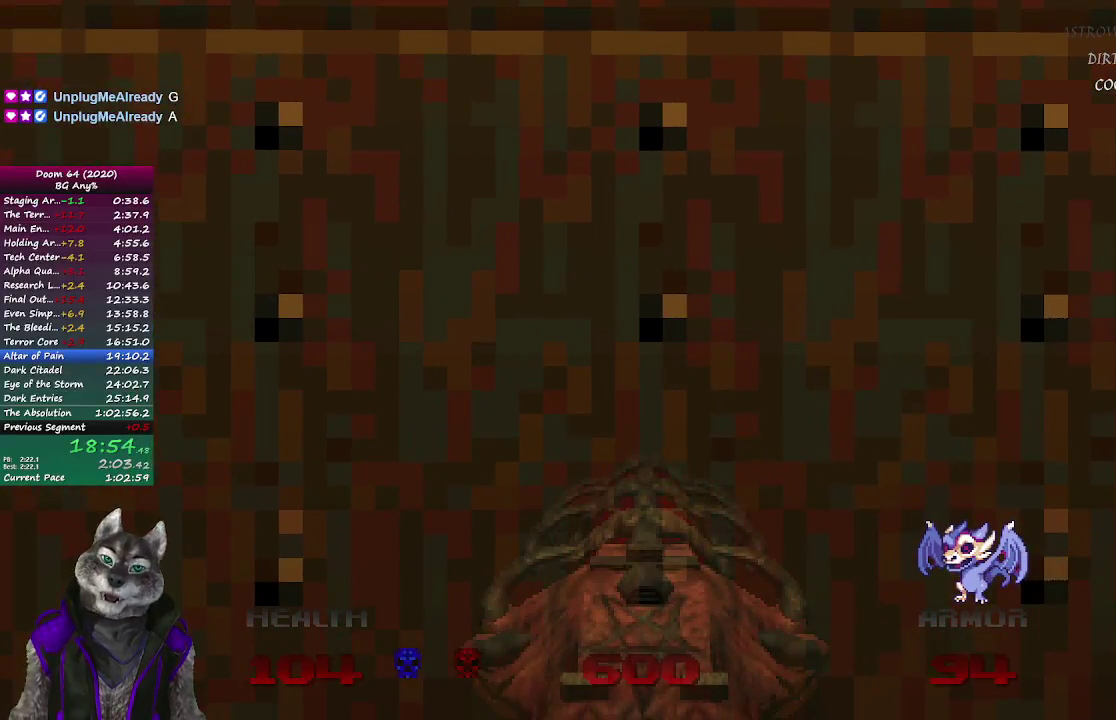
{"buttons": [], "left_stick": "center", "right_stick": "center", "events": []}
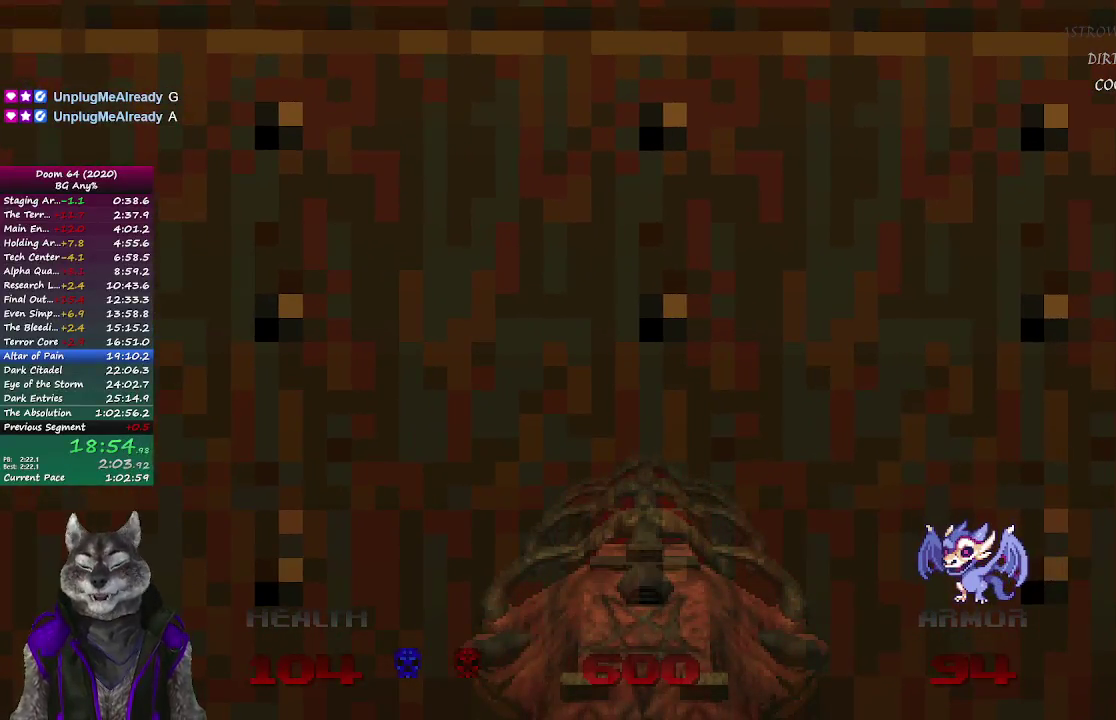
{"buttons": [], "left_stick": "center", "right_stick": "center", "events": []}
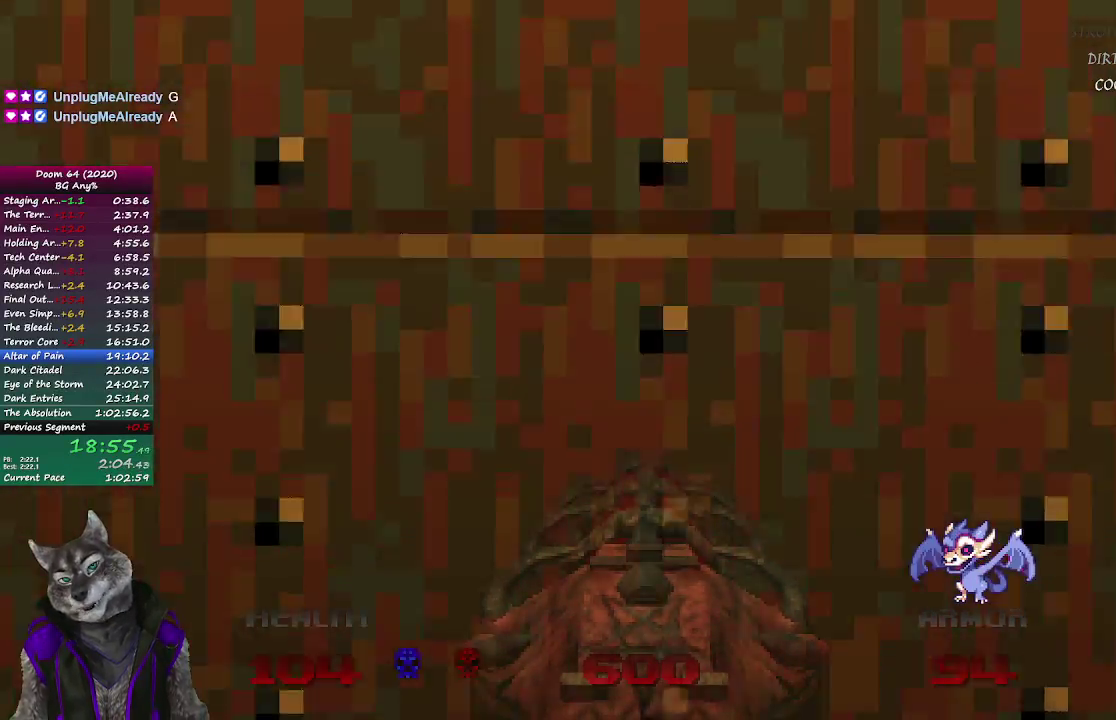
{"buttons": [], "left_stick": "up", "right_stick": "center", "events": [[350, "left_stick", "up"]]}
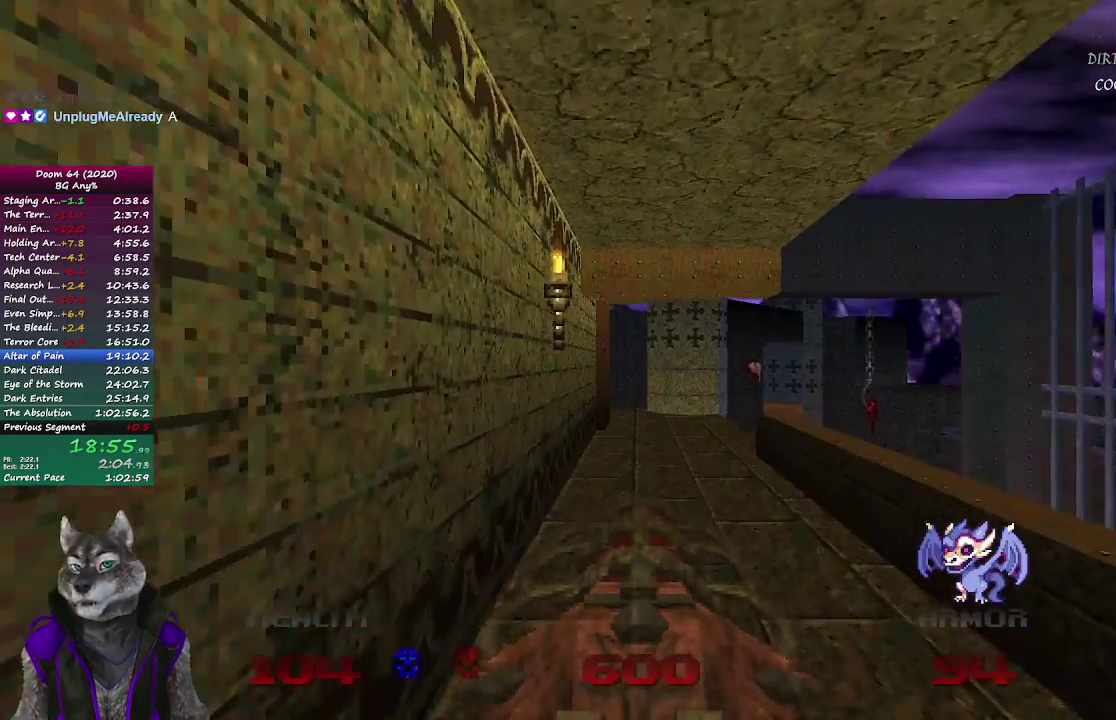
{"buttons": [], "left_stick": "up", "right_stick": "center", "events": []}
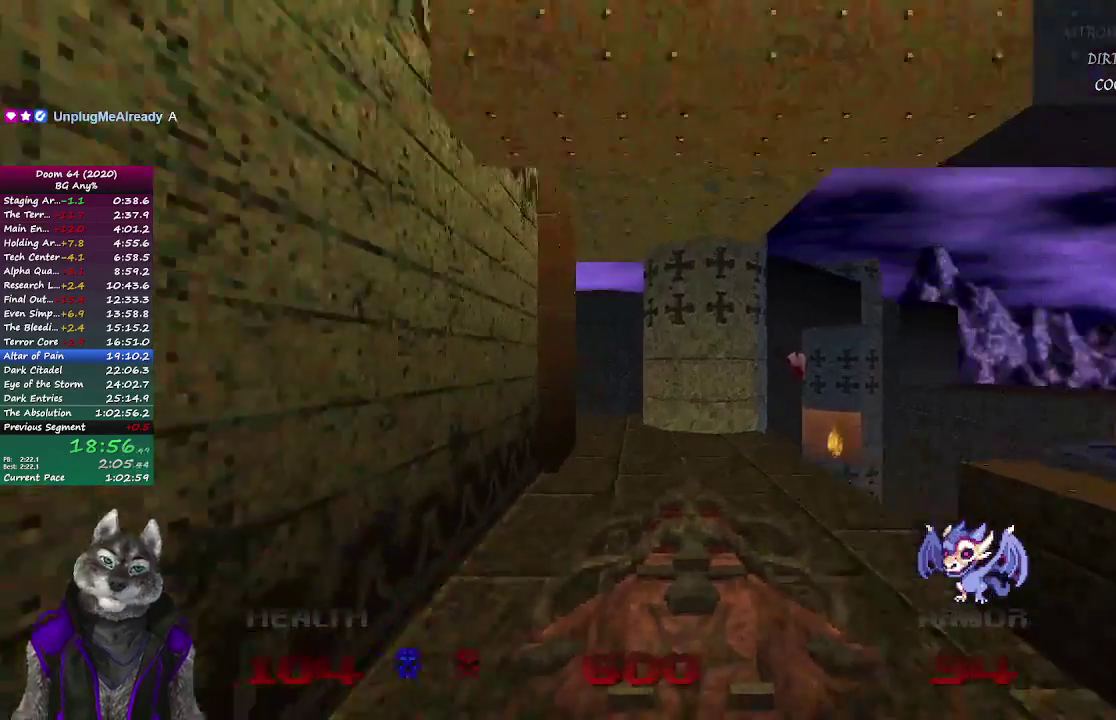
{"buttons": [], "left_stick": "up", "right_stick": "left", "events": [[350, "right_stick", "left"]]}
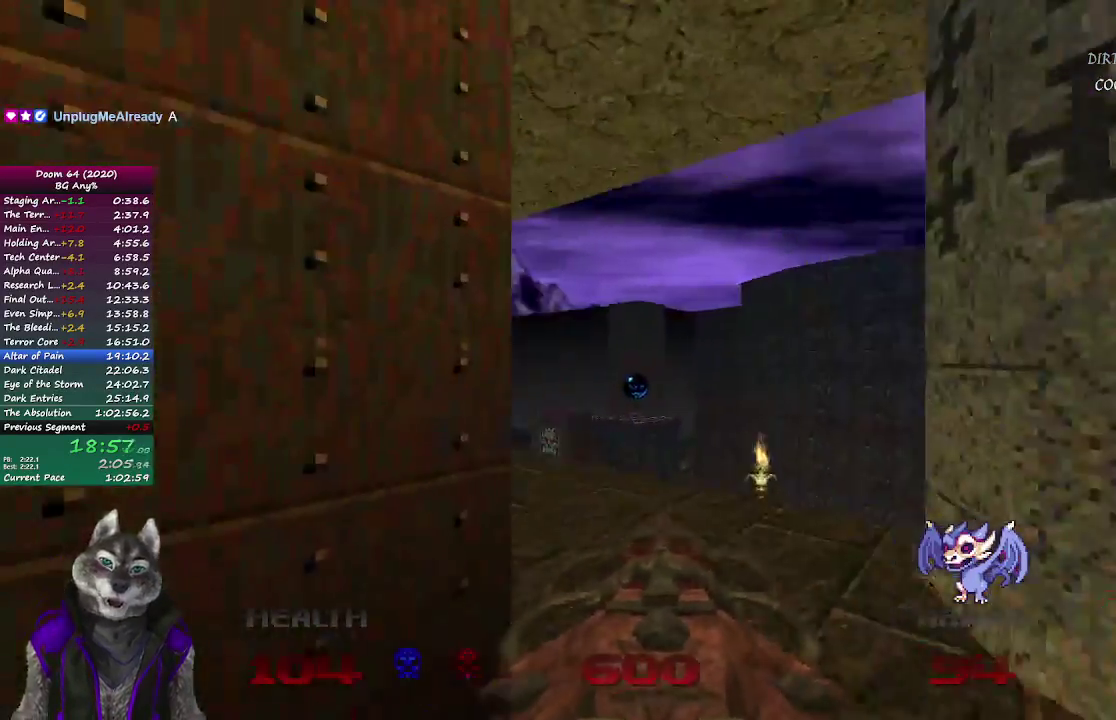
{"buttons": [], "left_stick": "up", "right_stick": "center", "events": [[233, "right_stick", "center"]]}
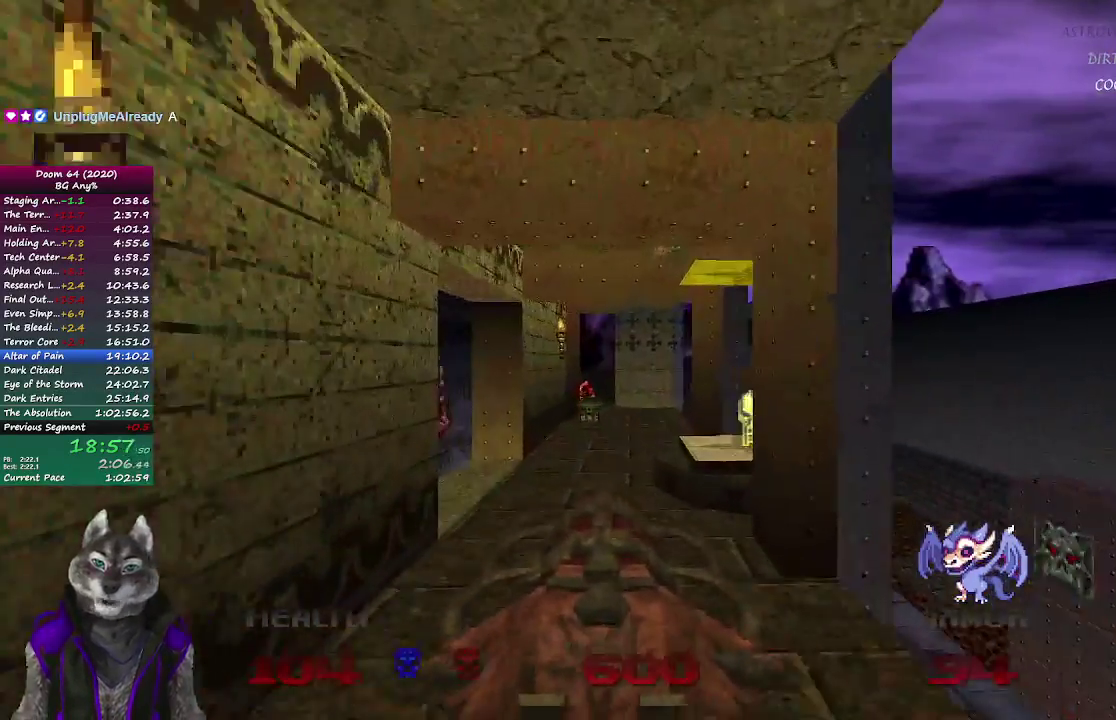
{"buttons": ["DPAD_UP"], "left_stick": "center", "right_stick": "center", "events": [[133, "right_stick", "right"], [267, "left_stick", "center"], [483, "DPAD_UP", "down"], [483, "right_stick", "center"]]}
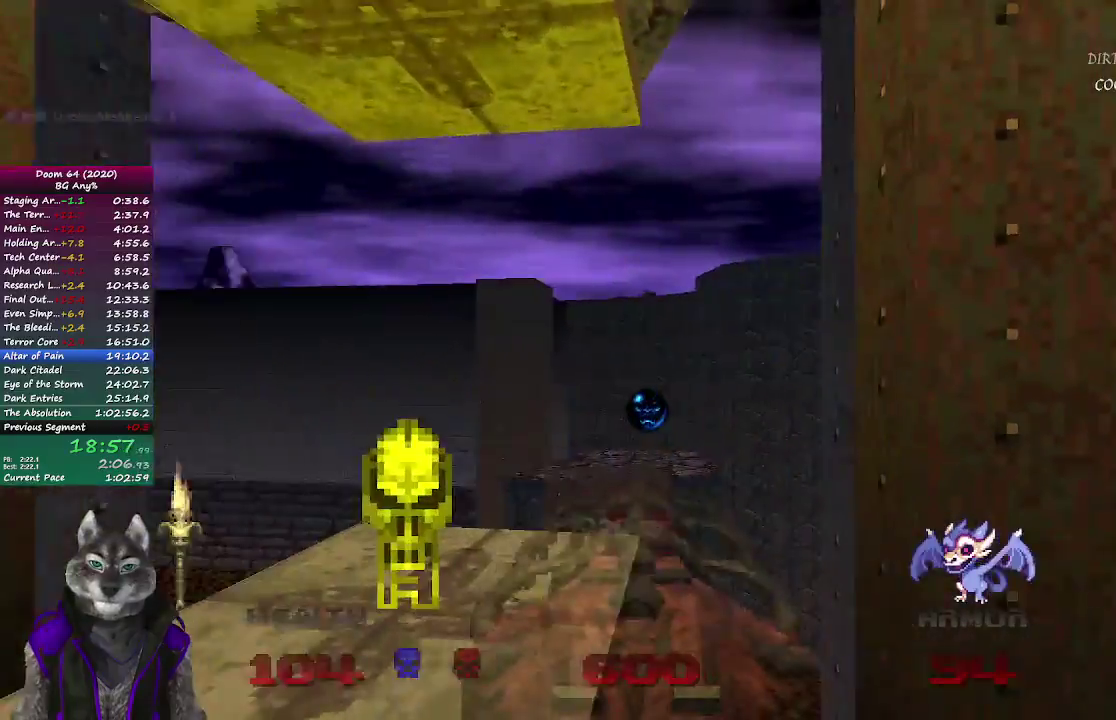
{"buttons": [], "left_stick": "center", "right_stick": "center", "events": [[67, "DPAD_UP", "up"], [300, "left_stick", "down"], [400, "left_stick", "center"]]}
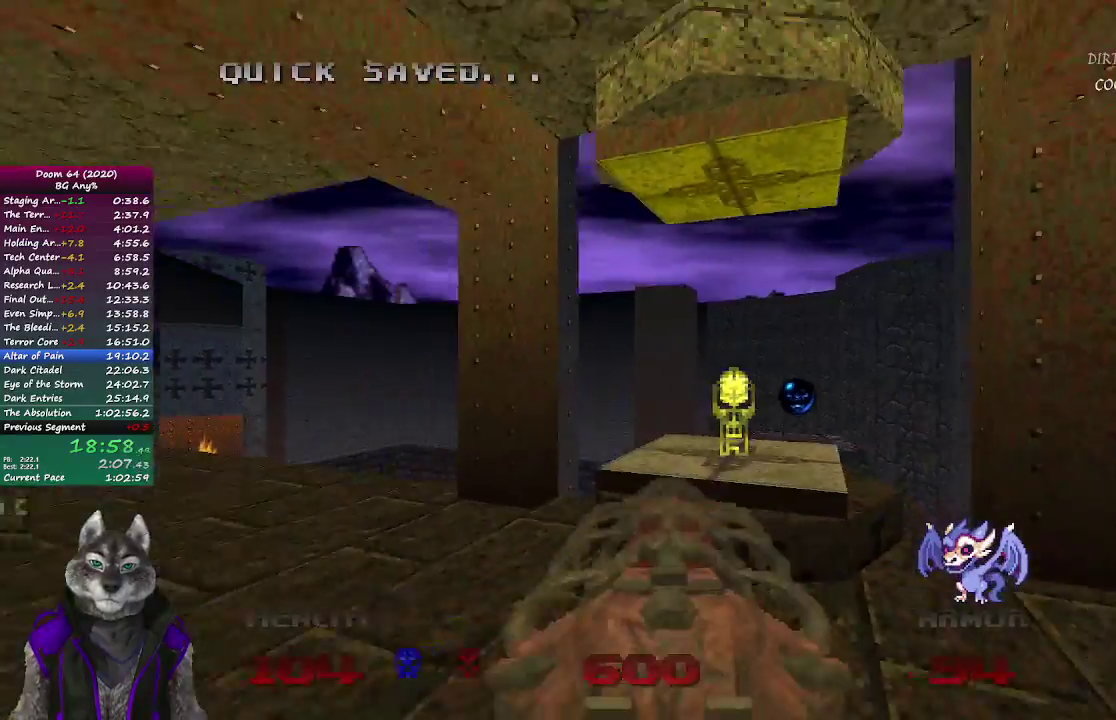
{"buttons": [], "left_stick": "center", "right_stick": "center", "events": [[200, "right_stick", "down-right"], [417, "right_stick", "center"]]}
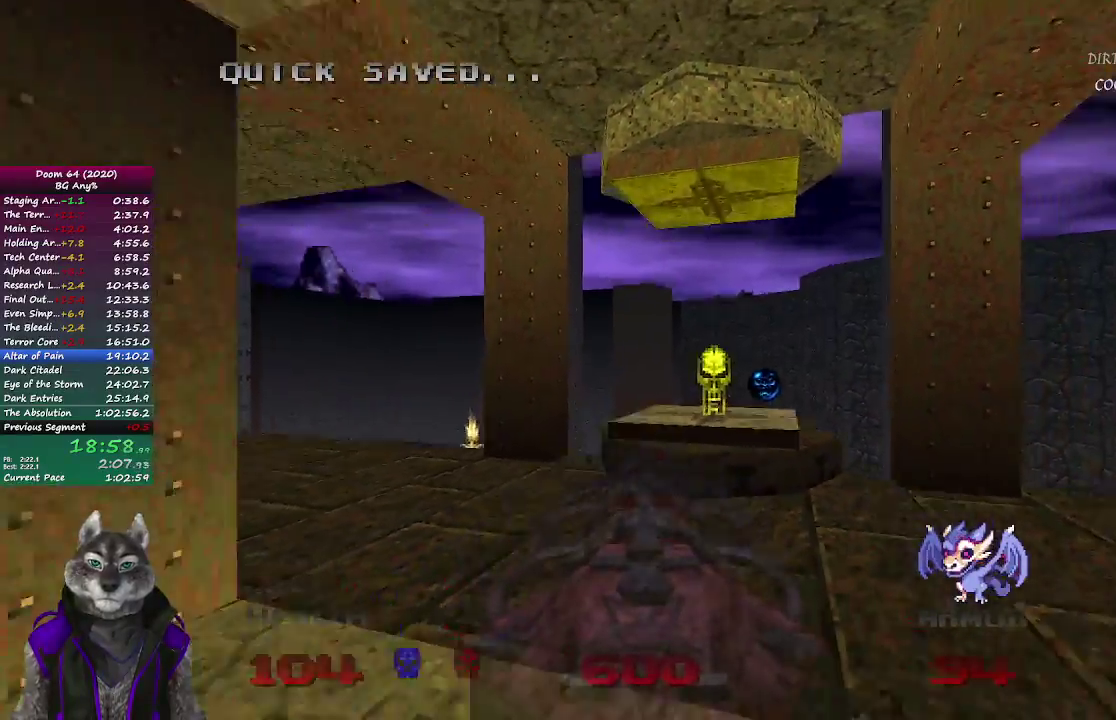
{"buttons": [], "left_stick": "center", "right_stick": "center", "events": [[17, "left_stick", "up"], [400, "left_stick", "center"]]}
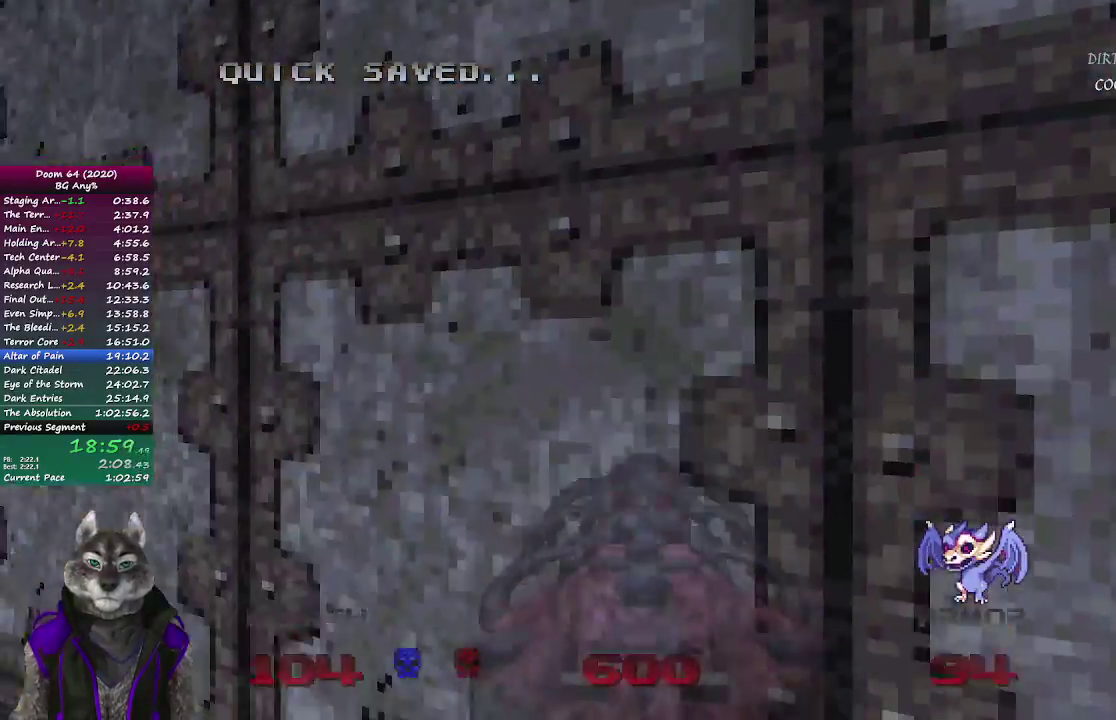
{"buttons": [], "left_stick": "down-right", "right_stick": "right", "events": [[200, "left_stick", "down"], [217, "right_stick", "right"], [500, "left_stick", "down-right"]]}
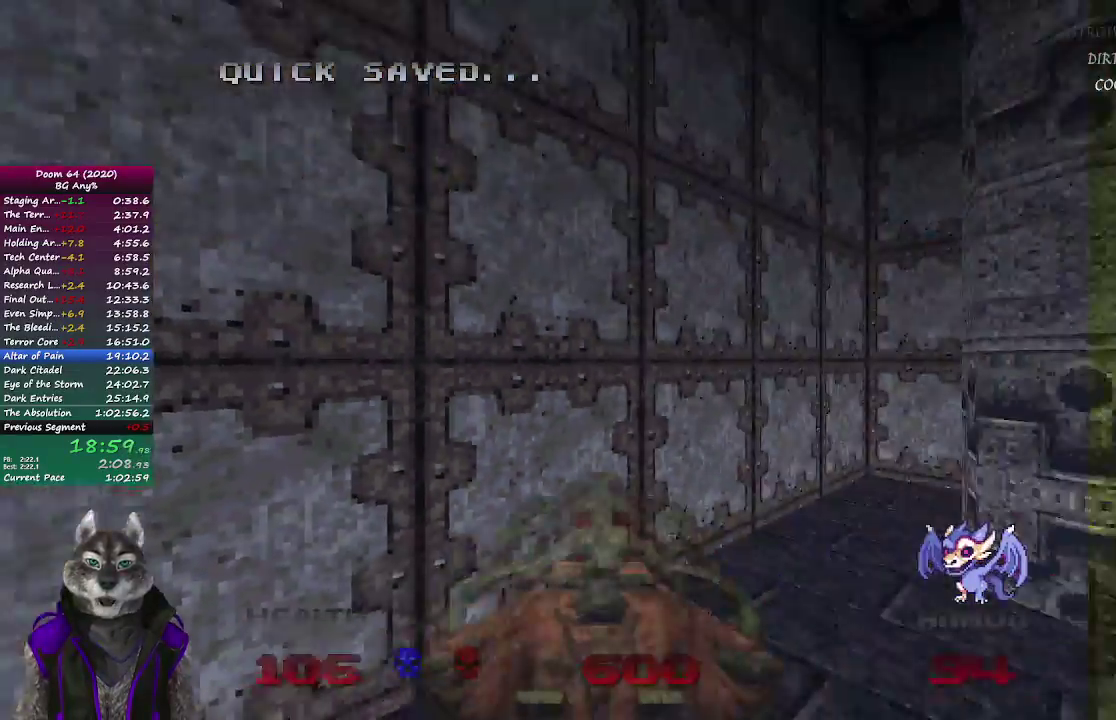
{"buttons": [], "left_stick": "up", "right_stick": "right", "events": [[117, "left_stick", "up-right"], [183, "left_stick", "up"]]}
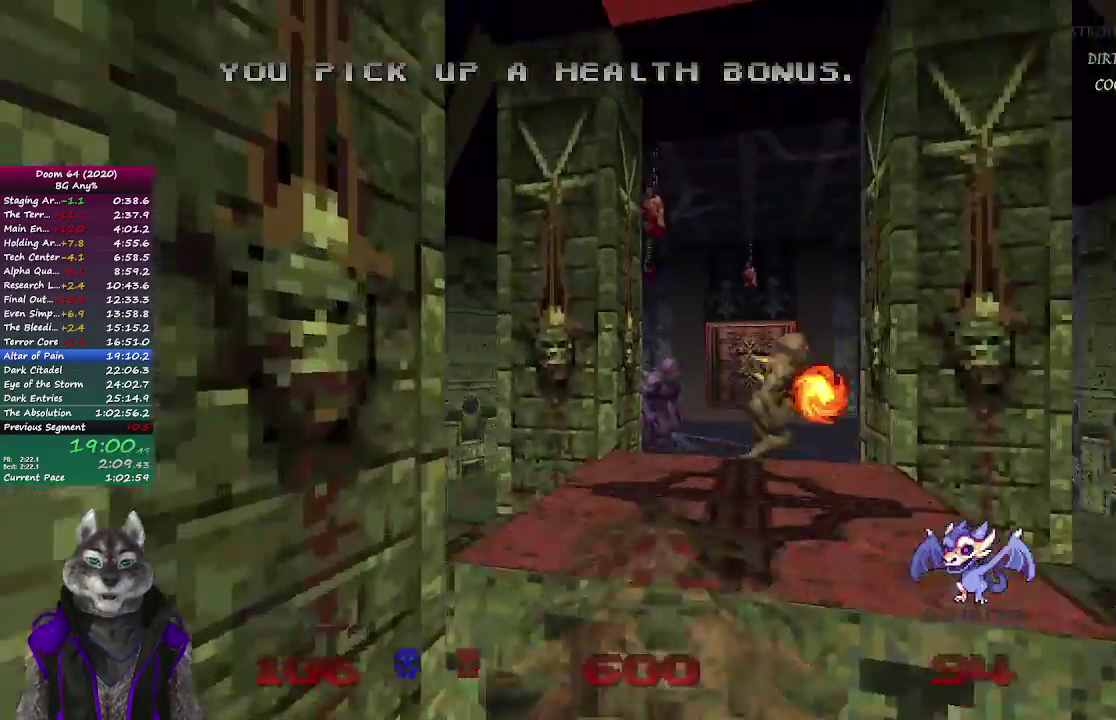
{"buttons": [], "left_stick": "up", "right_stick": "center", "events": [[150, "right_stick", "center"], [367, "right_stick", "up-left"], [500, "right_stick", "center"]]}
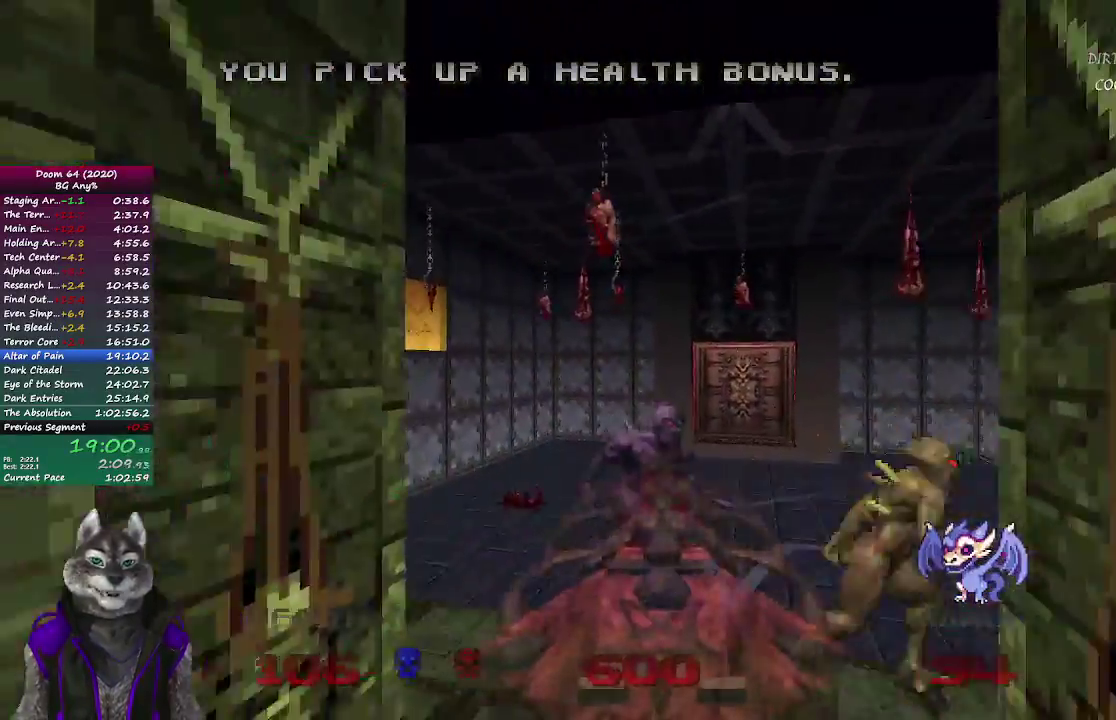
{"buttons": ["R2"], "left_stick": "up", "right_stick": "center", "events": [[100, "R2", "down"]]}